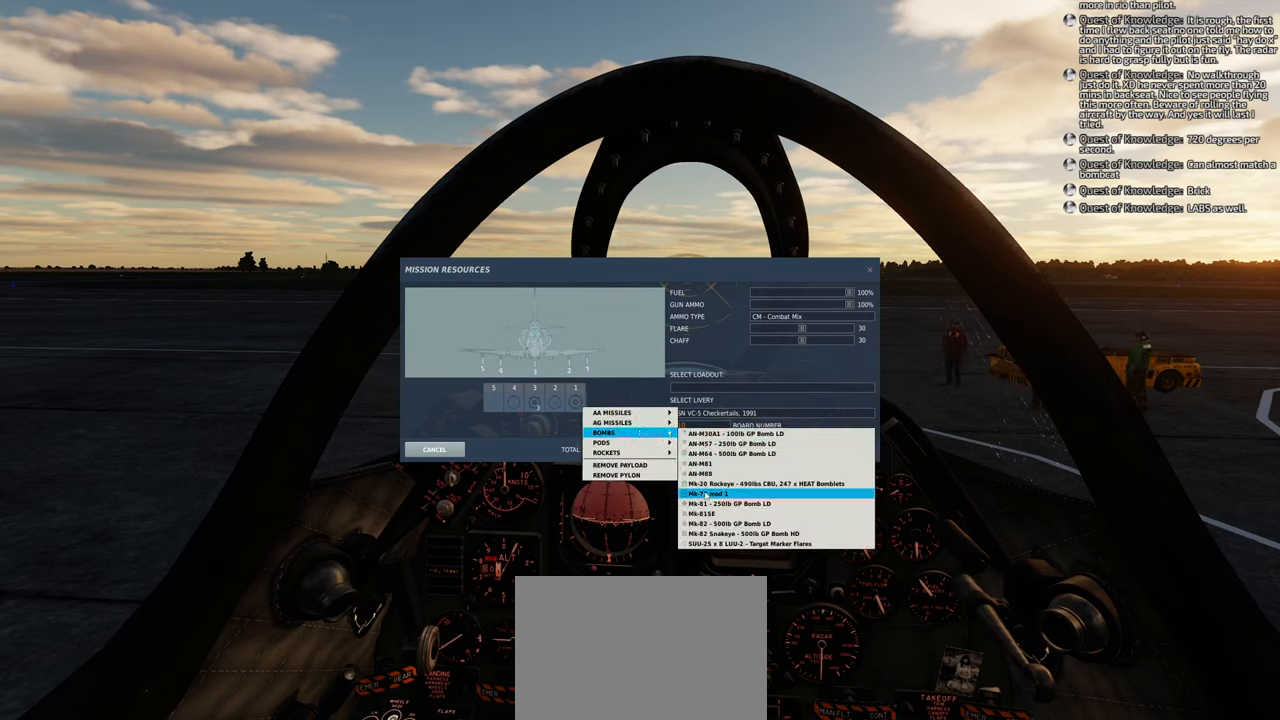
Gameplay with a controller (Xbox layout); each line is a JSON object with the inputs held at the frame after it. "events" lists button and stick changes between this image and that frame as [ms after this image, input, new state], when the widget could be followed in between.
{"buttons": [], "left_stick": "center", "right_stick": "center", "events": [[350, "right_stick", "up-right"], [450, "right_stick", "center"]]}
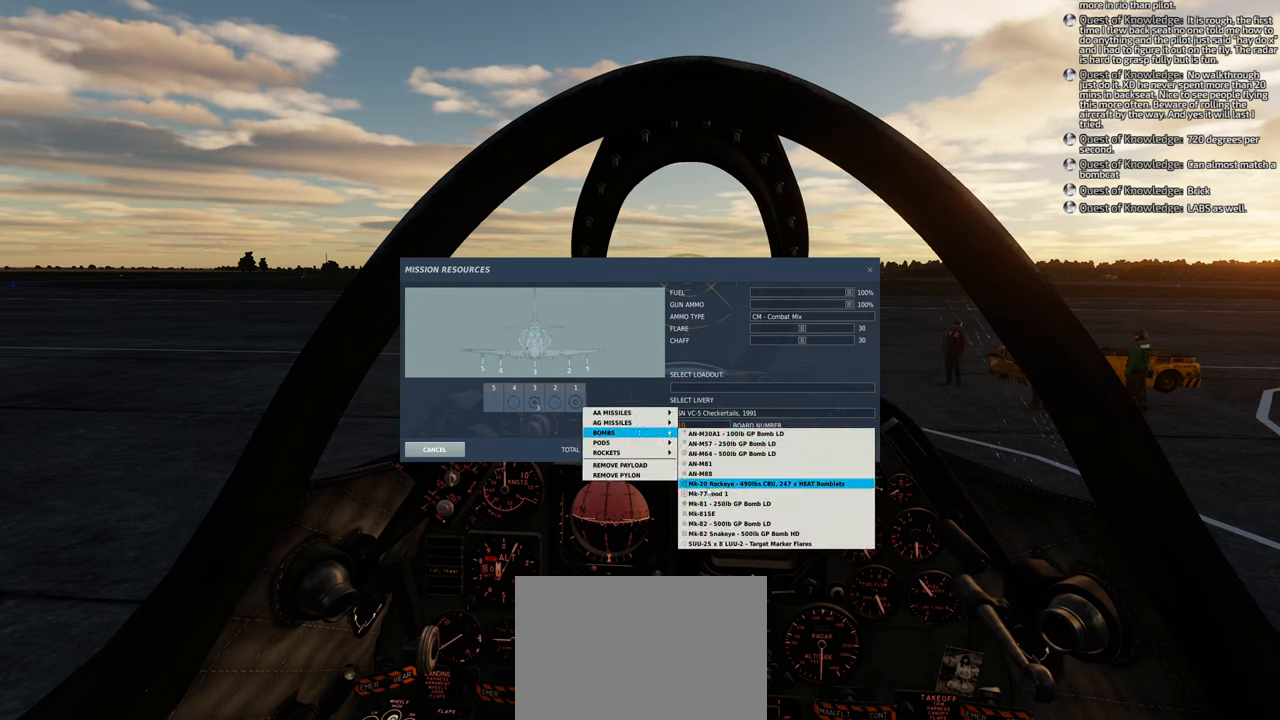
{"buttons": [], "left_stick": "center", "right_stick": "up-left", "events": [[200, "R1", "down"], [283, "R1", "up"], [483, "right_stick", "up-left"]]}
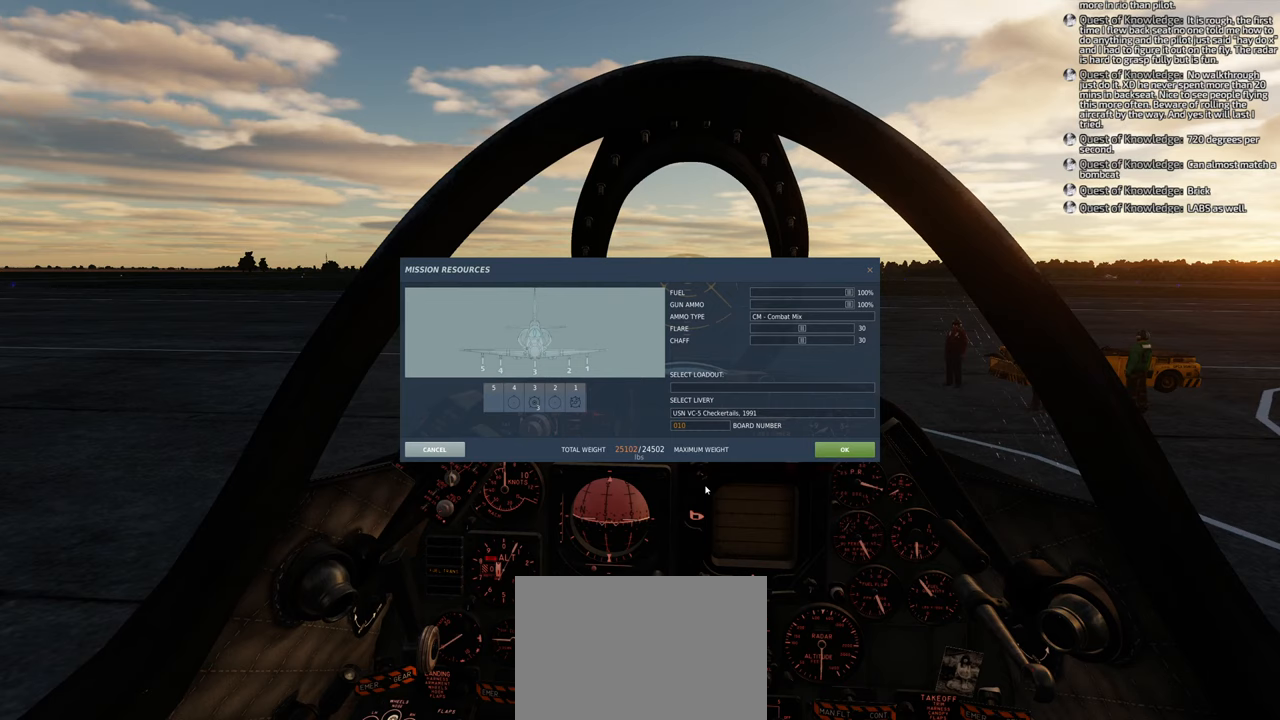
{"buttons": [], "left_stick": "center", "right_stick": "center", "events": [[400, "right_stick", "center"]]}
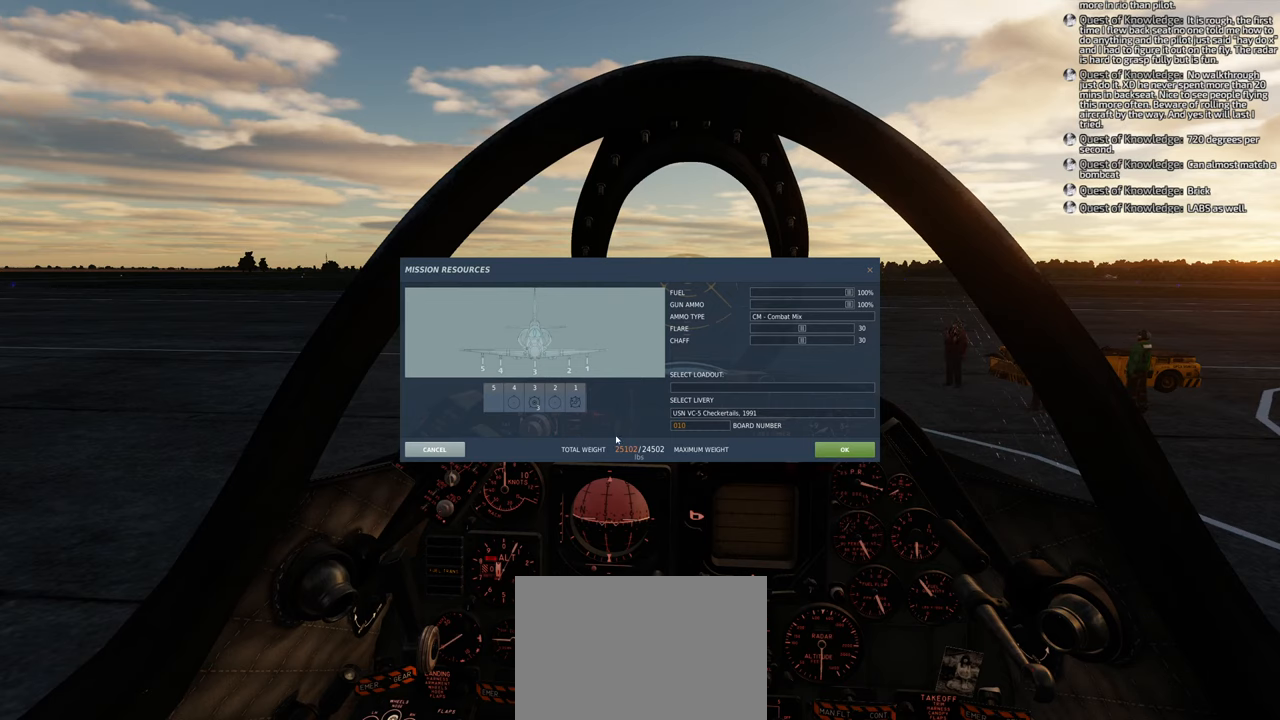
{"buttons": [], "left_stick": "center", "right_stick": "up-left", "events": [[283, "right_stick", "up-left"]]}
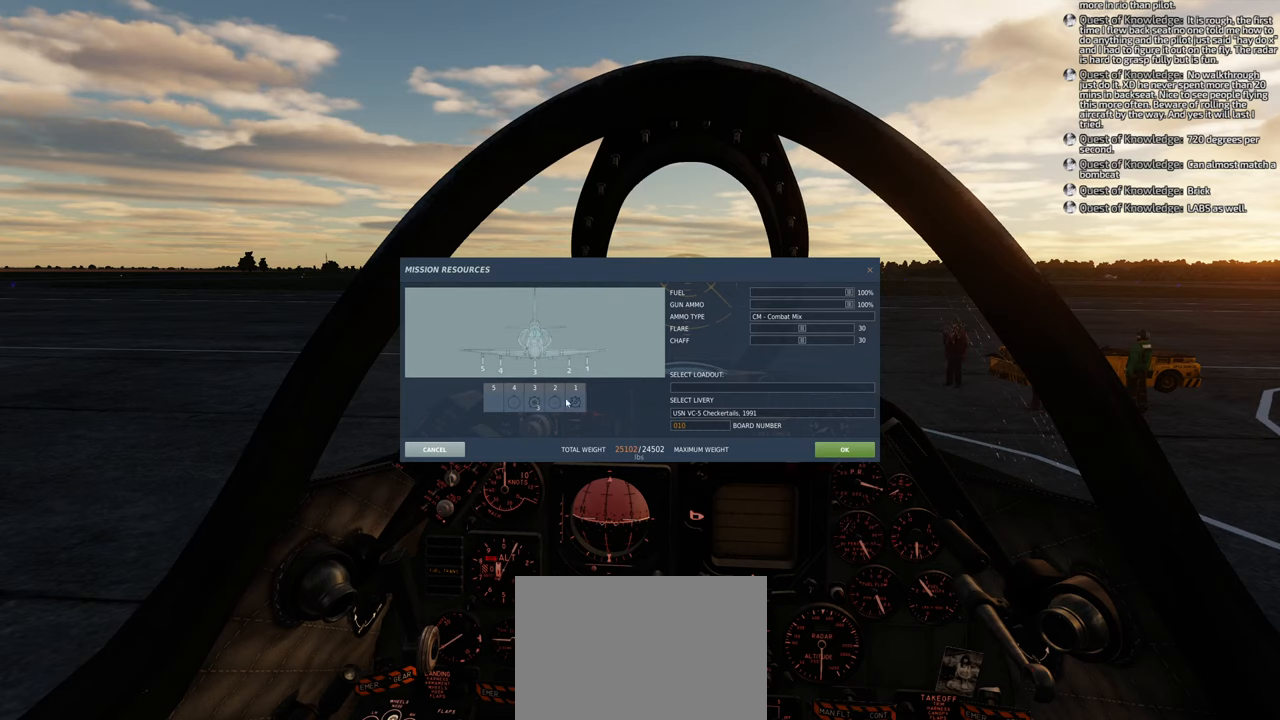
{"buttons": [], "left_stick": "center", "right_stick": "center", "events": [[67, "right_stick", "center"], [250, "right_stick", "right"], [383, "right_stick", "center"]]}
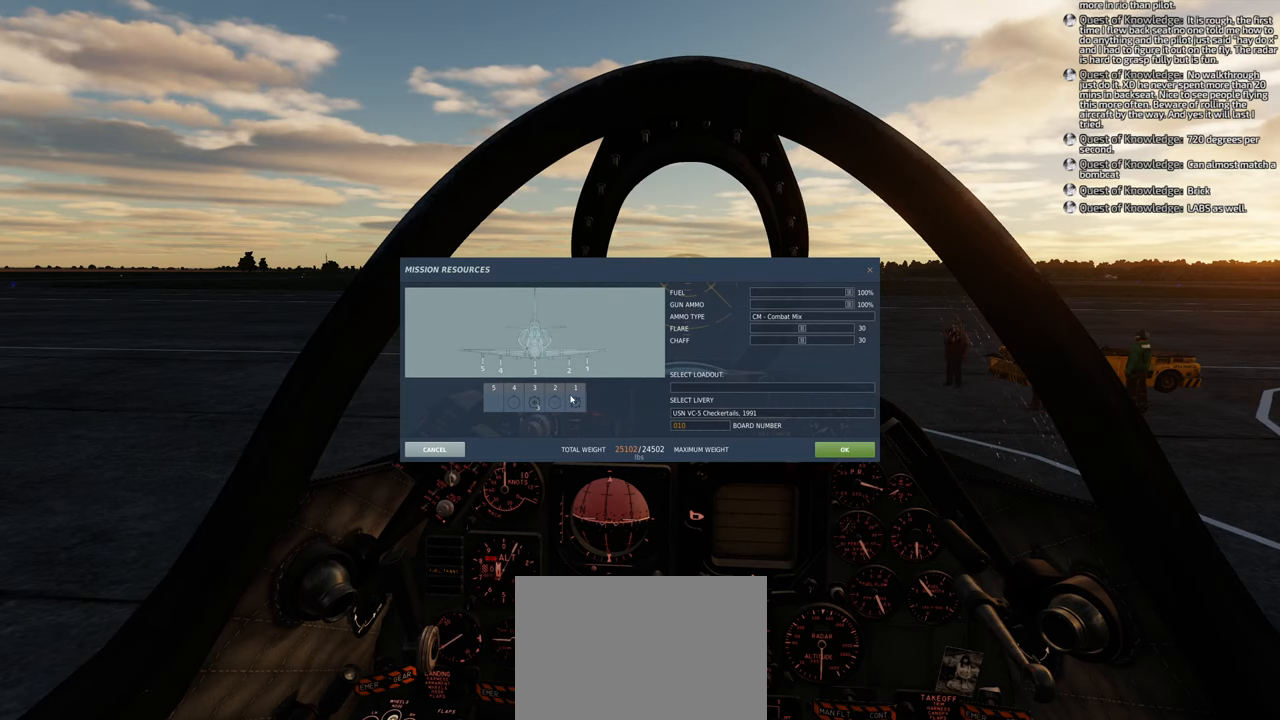
{"buttons": [], "left_stick": "center", "right_stick": "right", "events": [[183, "L1", "down"], [300, "L1", "up"], [483, "right_stick", "right"]]}
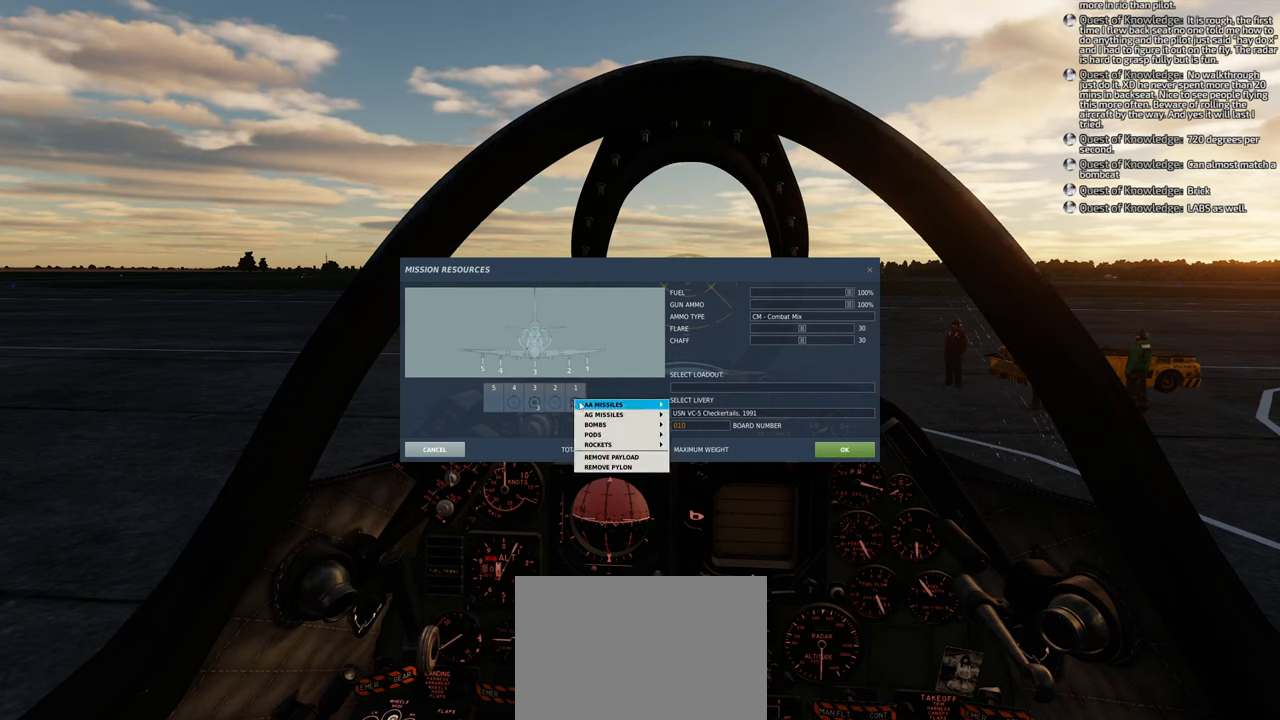
{"buttons": [], "left_stick": "center", "right_stick": "down-right", "events": [[200, "right_stick", "center"], [483, "right_stick", "down-right"]]}
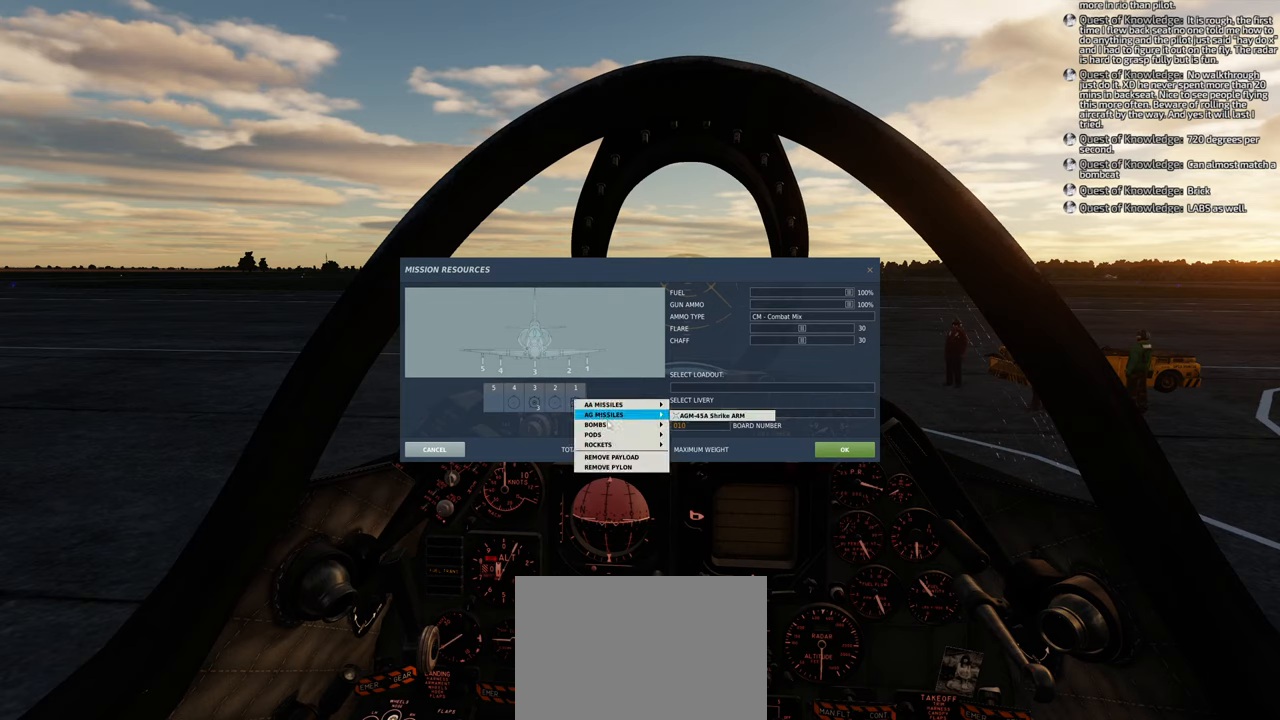
{"buttons": [], "left_stick": "center", "right_stick": "right", "events": [[100, "right_stick", "center"], [217, "R1", "down"], [283, "R1", "up"], [483, "right_stick", "right"]]}
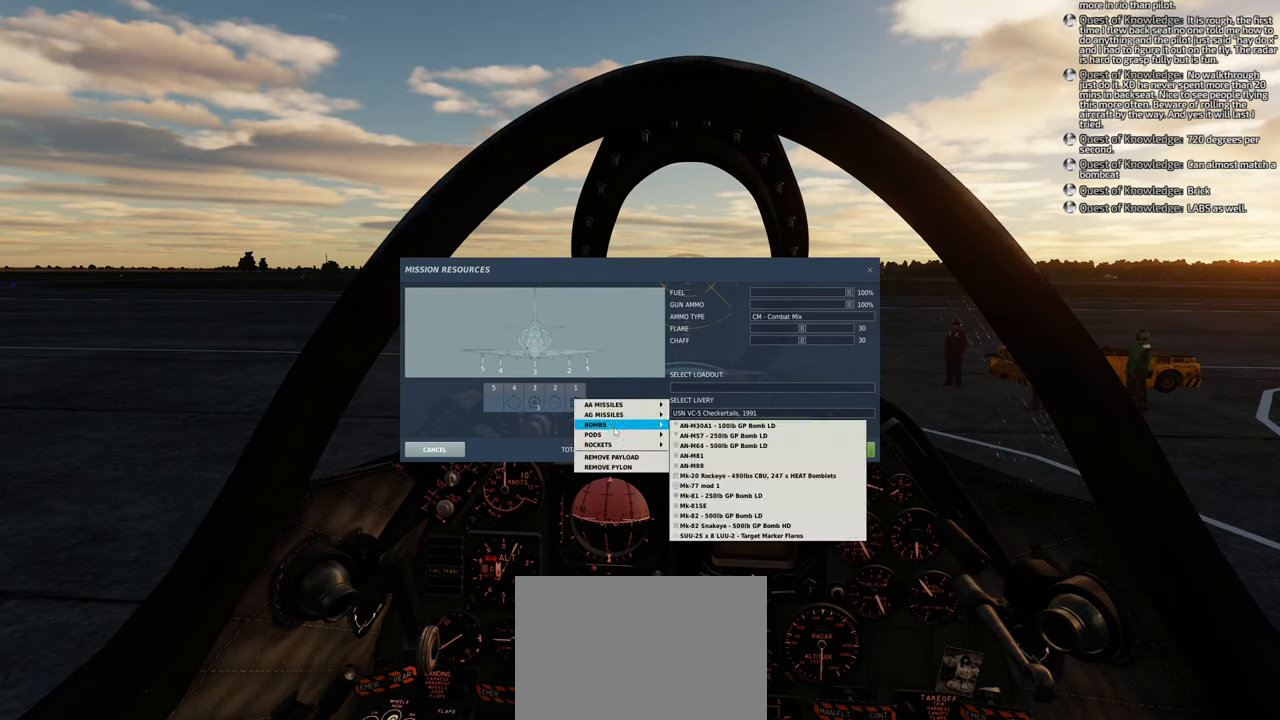
{"buttons": [], "left_stick": "center", "right_stick": "down", "events": [[317, "right_stick", "center"], [500, "right_stick", "down"]]}
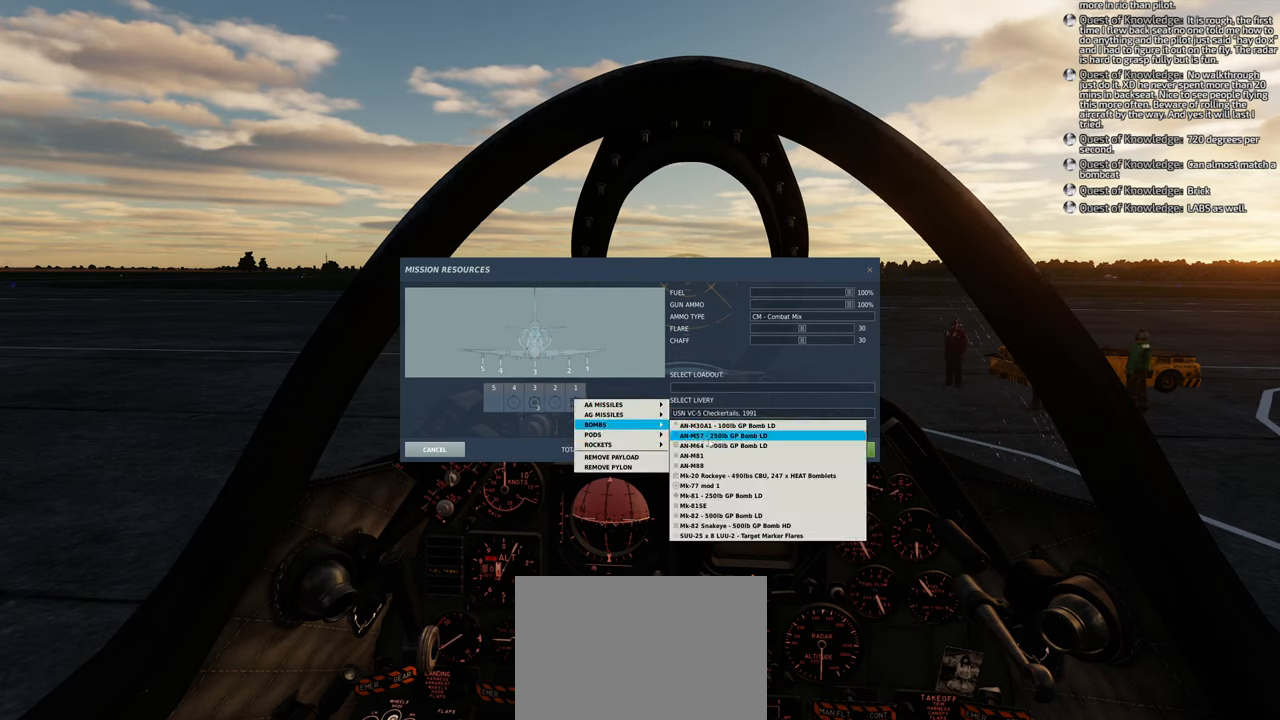
{"buttons": [], "left_stick": "center", "right_stick": "center", "events": [[250, "right_stick", "center"]]}
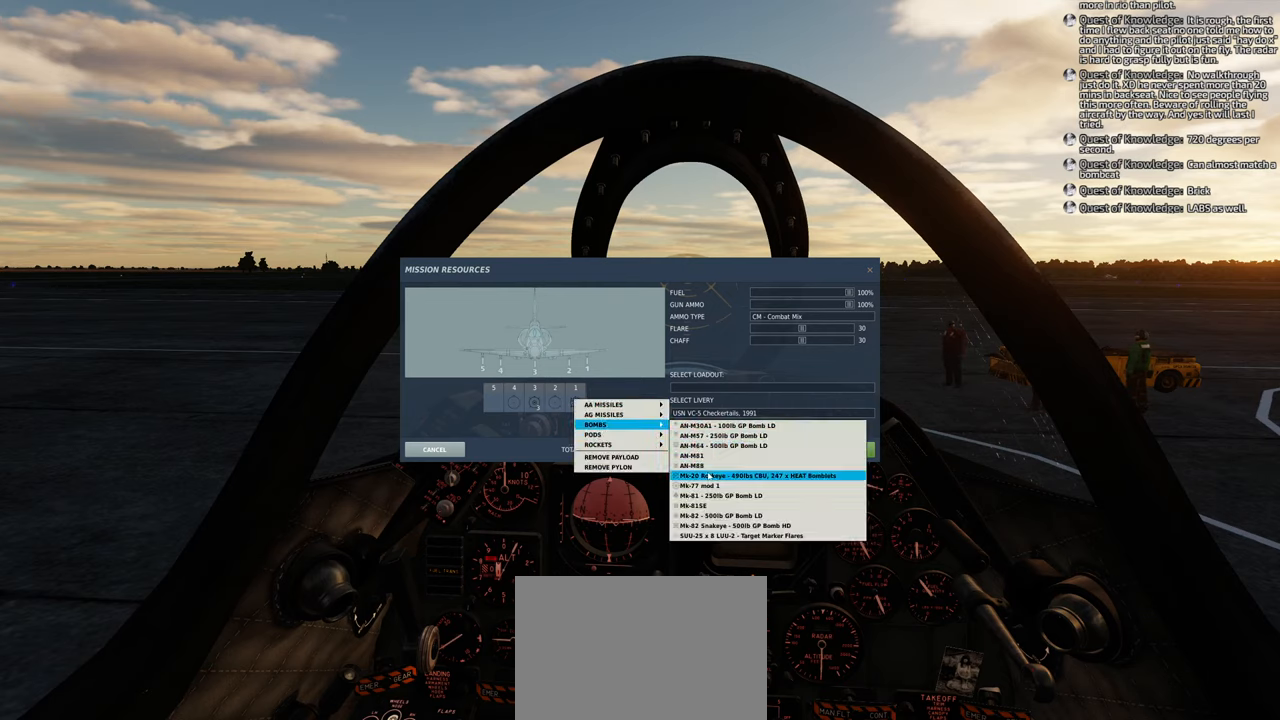
{"buttons": ["R1"], "left_stick": "center", "right_stick": "center", "events": [[467, "R1", "down"]]}
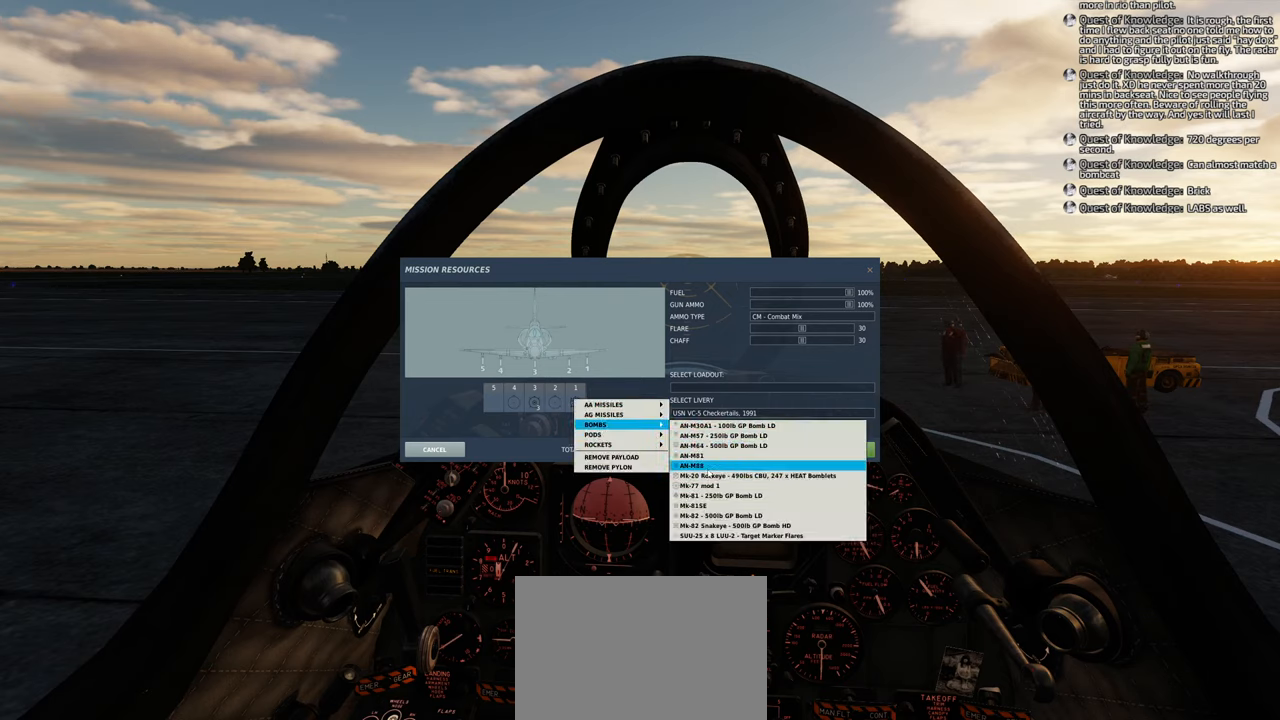
{"buttons": [], "left_stick": "center", "right_stick": "left", "events": [[83, "R1", "up"], [400, "right_stick", "left"]]}
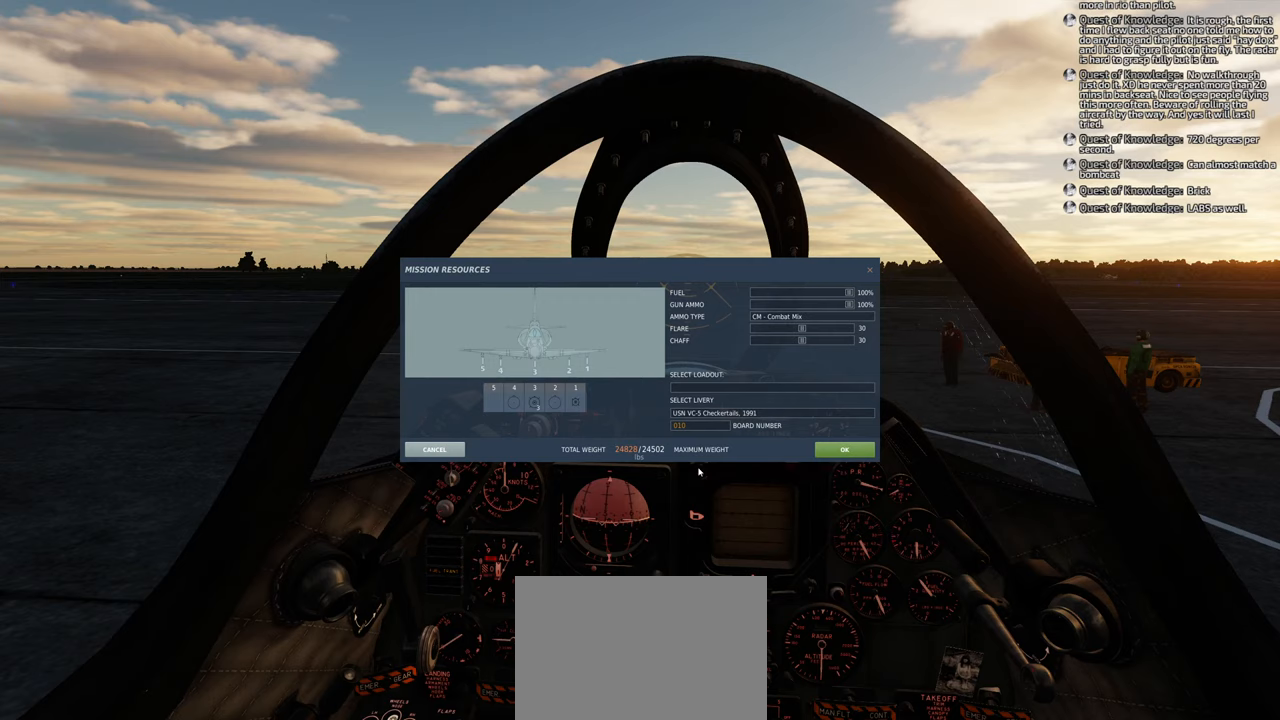
{"buttons": [], "left_stick": "center", "right_stick": "left", "events": []}
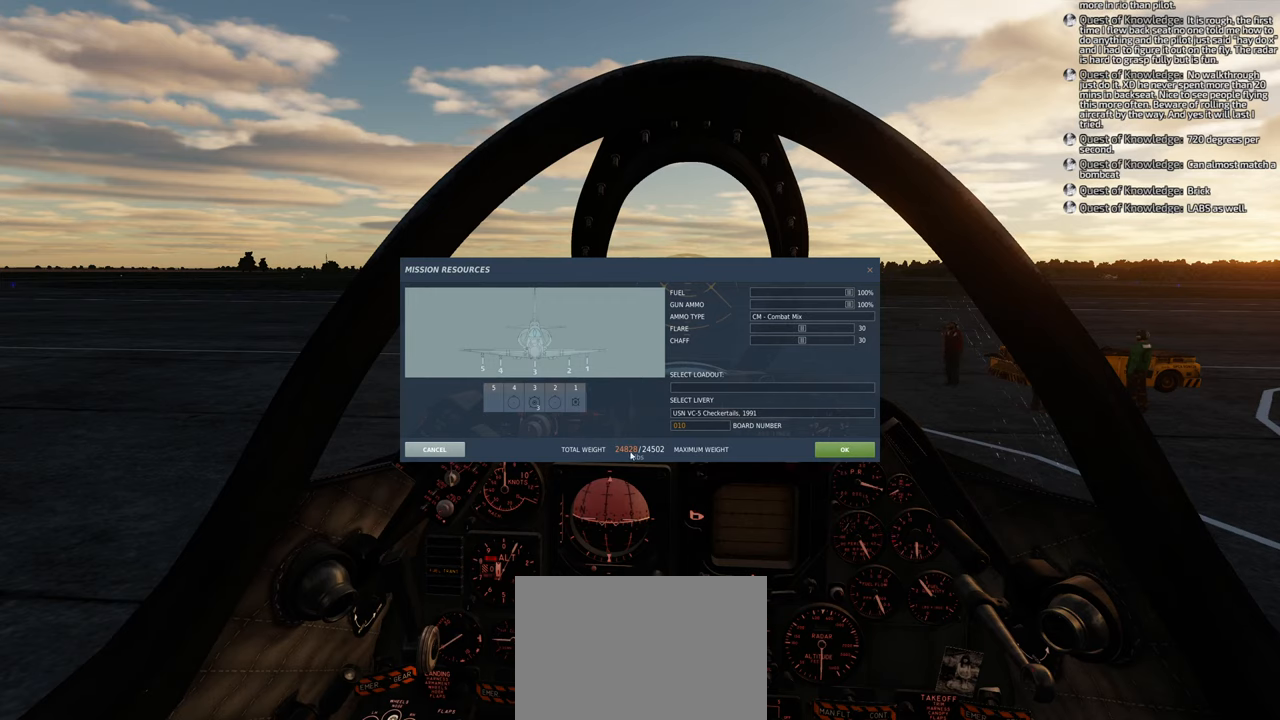
{"buttons": [], "left_stick": "center", "right_stick": "up-left", "events": [[17, "right_stick", "up-left"]]}
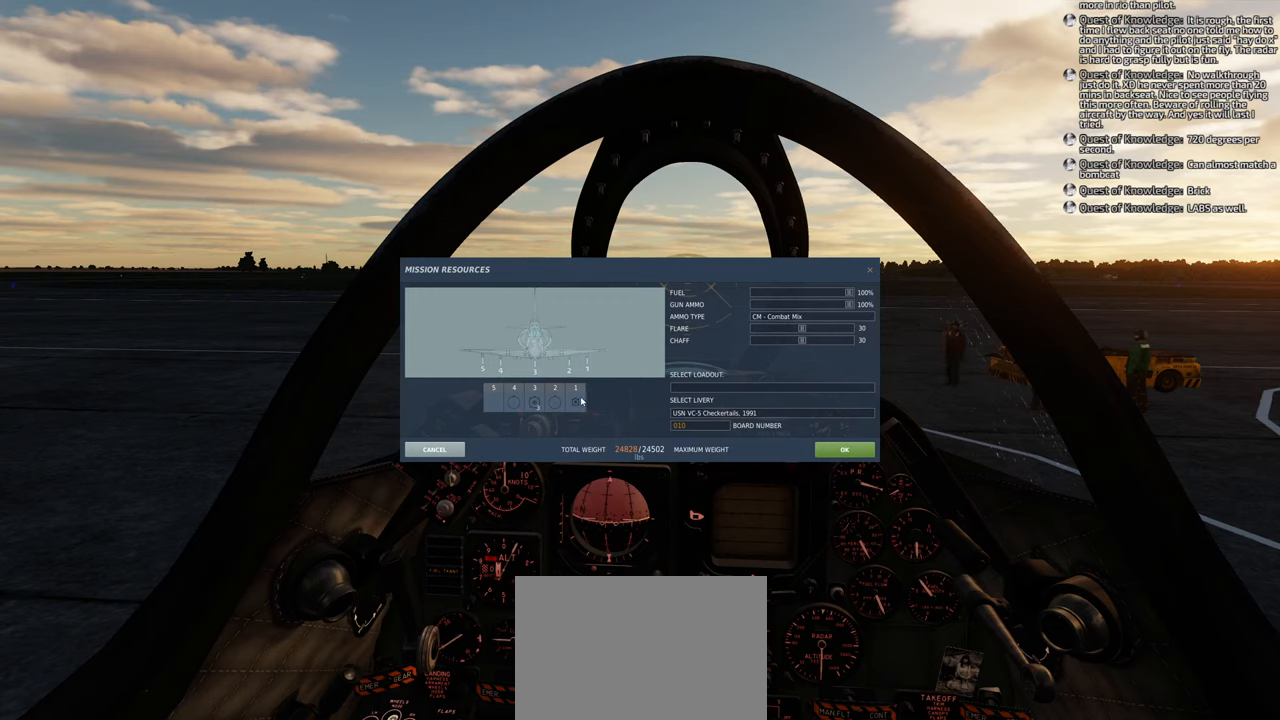
{"buttons": ["L1"], "left_stick": "center", "right_stick": "center", "events": [[33, "right_stick", "center"], [433, "L1", "down"]]}
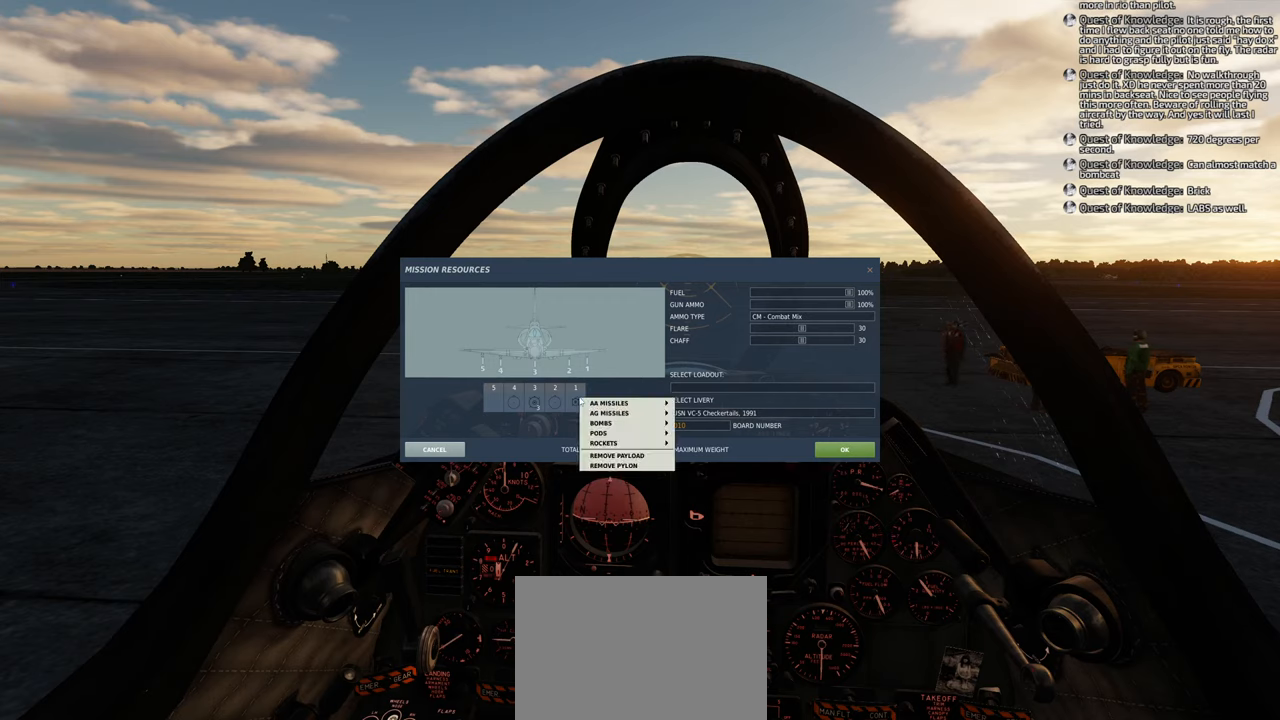
{"buttons": [], "left_stick": "center", "right_stick": "right", "events": [[100, "L1", "up"], [217, "right_stick", "right"]]}
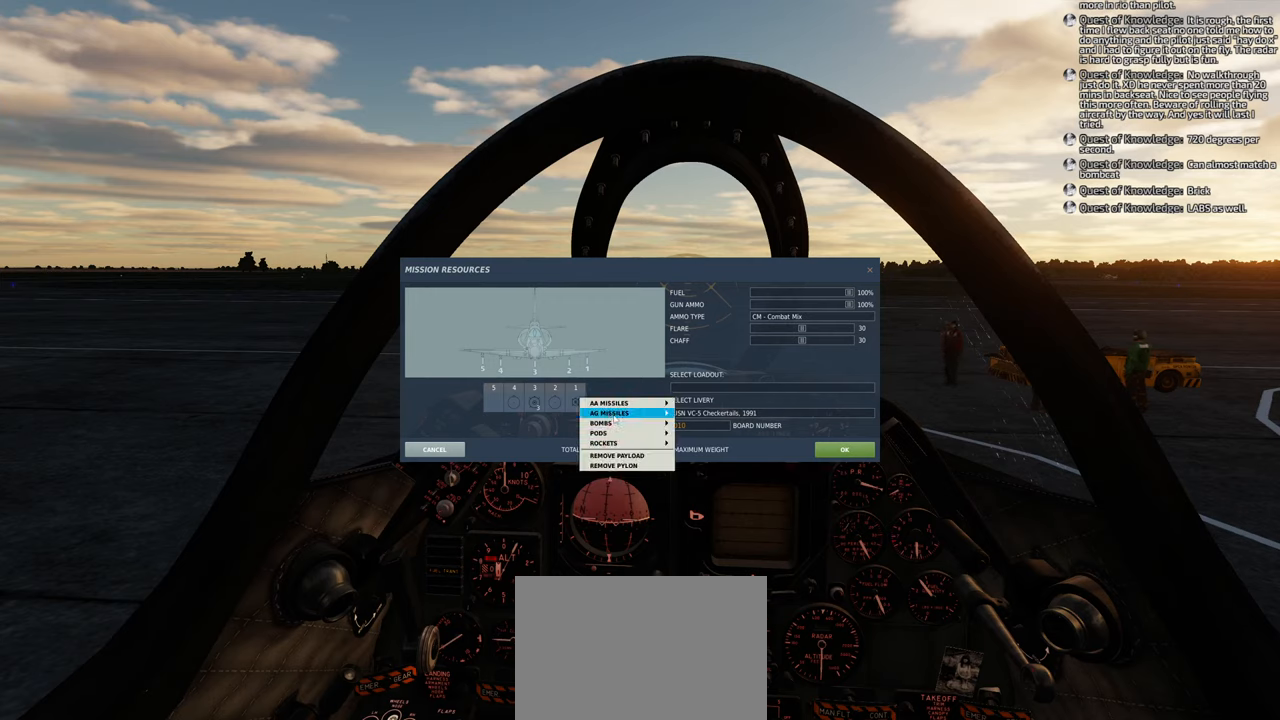
{"buttons": [], "left_stick": "center", "right_stick": "right", "events": [[167, "right_stick", "center"], [267, "R1", "down"], [367, "R1", "up"], [483, "right_stick", "right"]]}
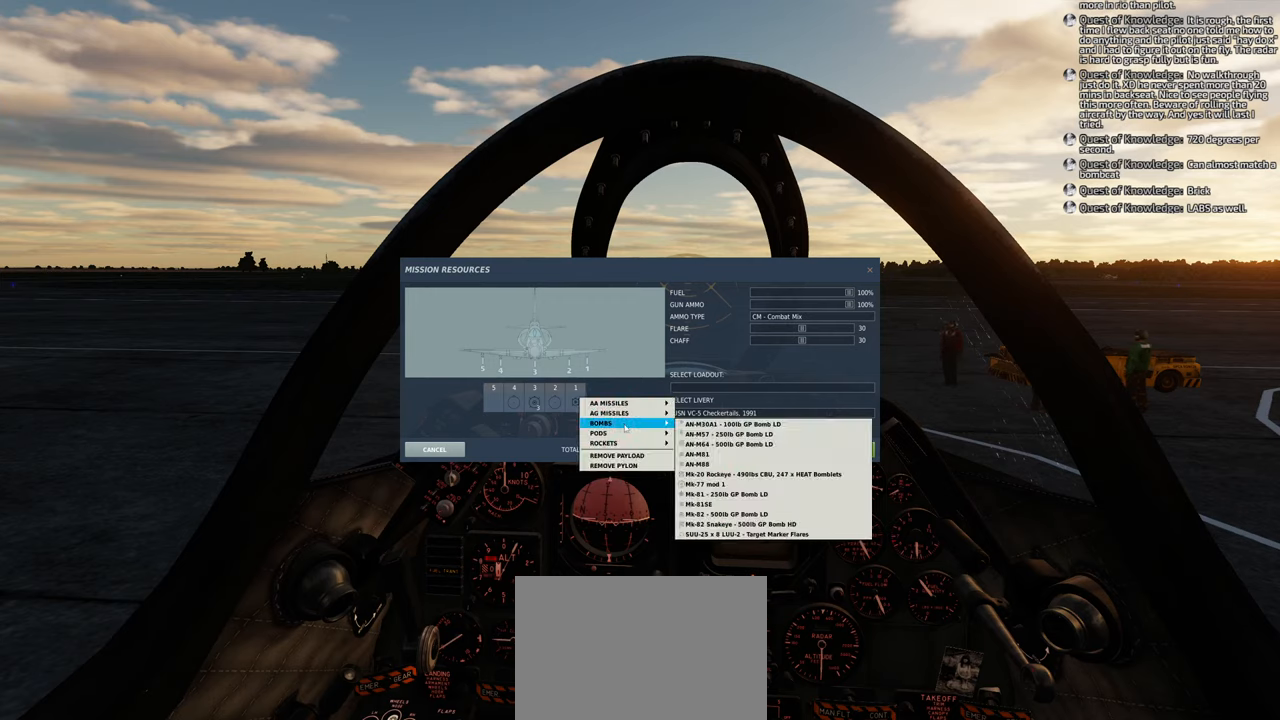
{"buttons": [], "left_stick": "center", "right_stick": "center", "events": [[433, "right_stick", "center"]]}
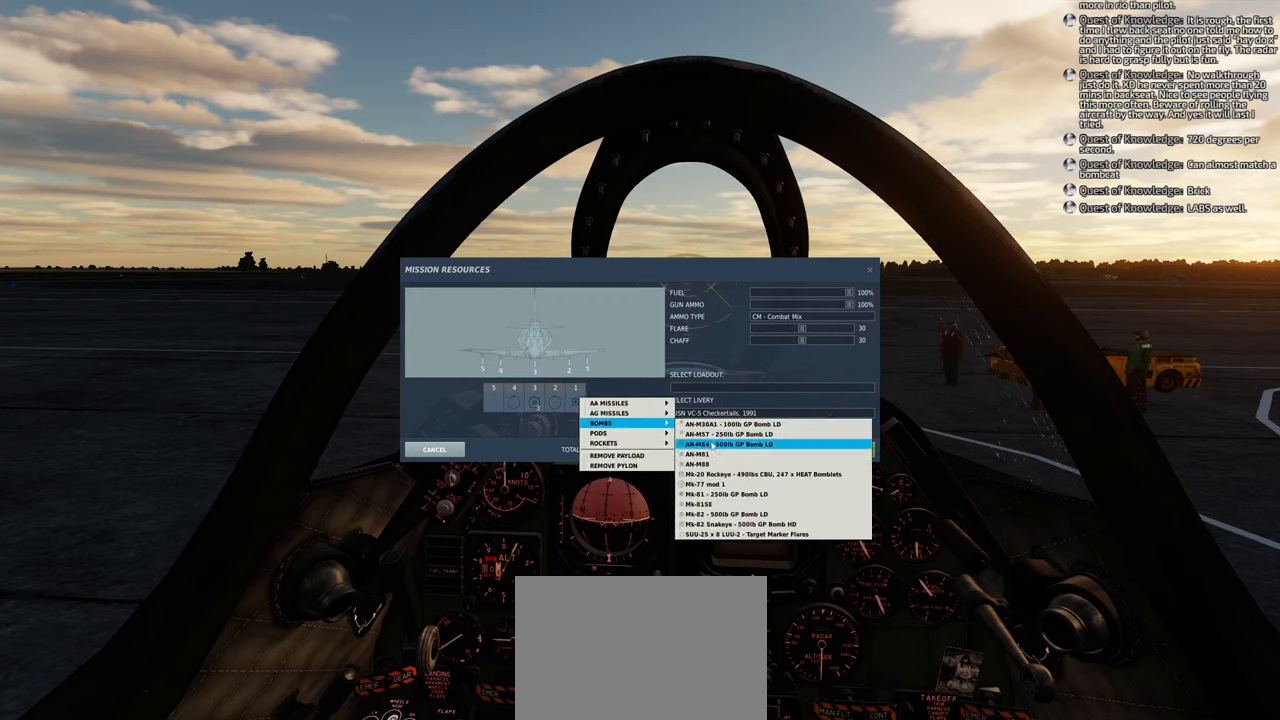
{"buttons": [], "left_stick": "center", "right_stick": "center", "events": []}
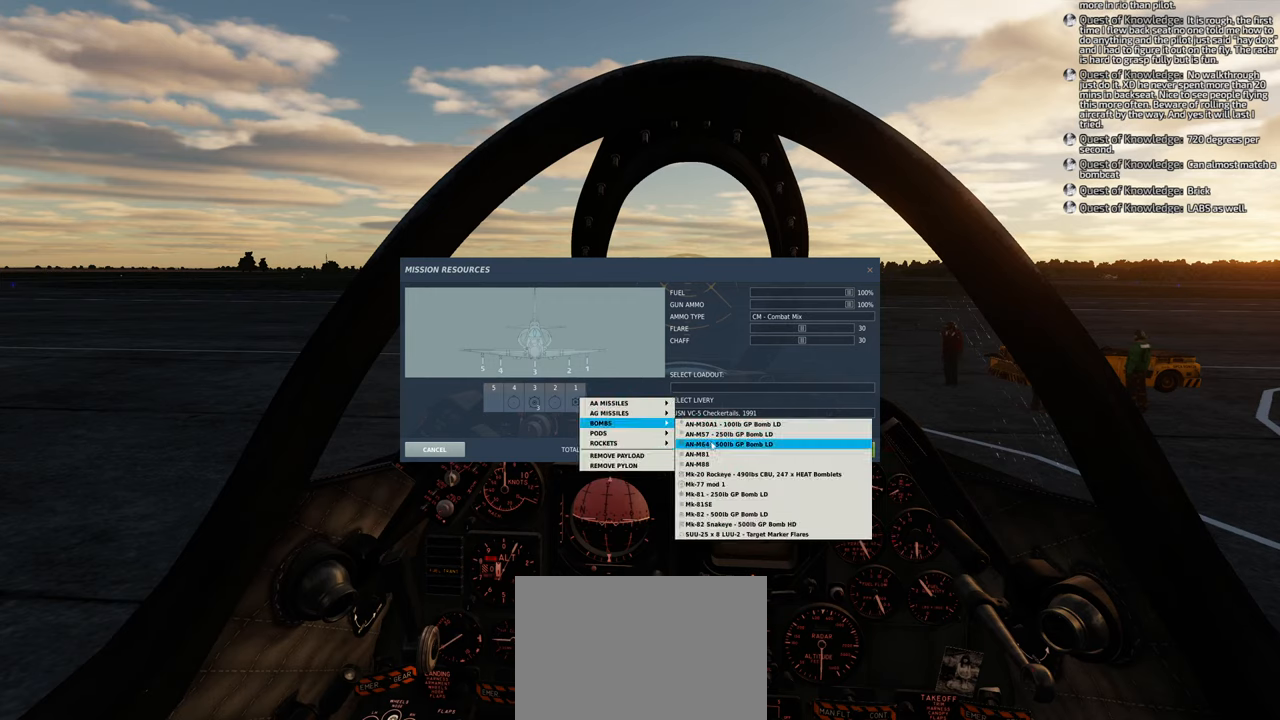
{"buttons": [], "left_stick": "center", "right_stick": "center", "events": [[33, "R1", "down"], [150, "R1", "up"]]}
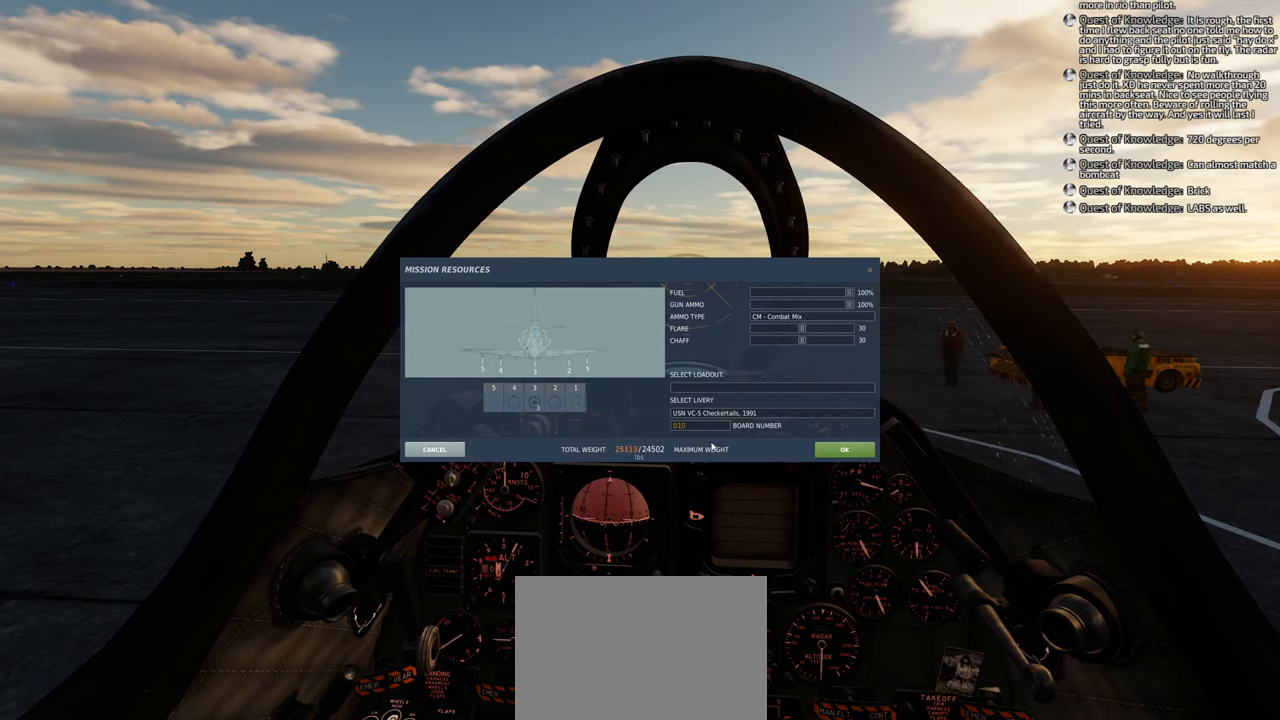
{"buttons": [], "left_stick": "center", "right_stick": "left", "events": [[117, "right_stick", "left"]]}
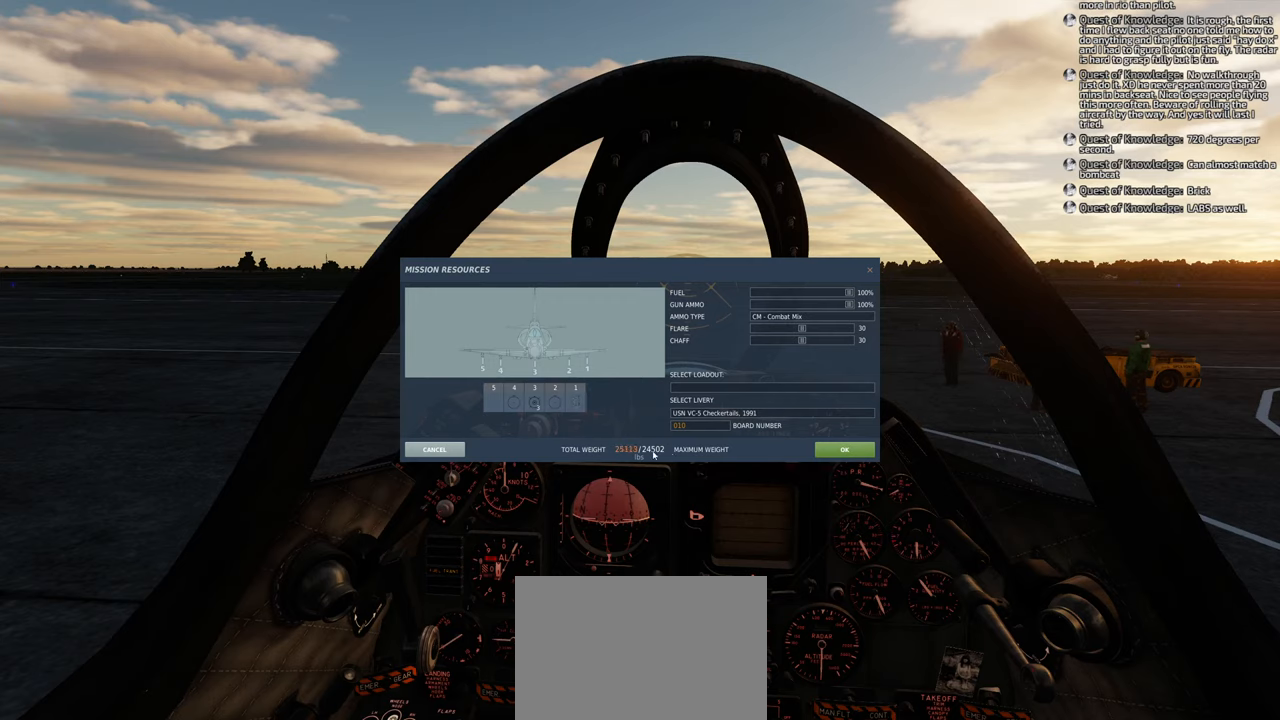
{"buttons": [], "left_stick": "center", "right_stick": "up", "events": [[367, "right_stick", "up"]]}
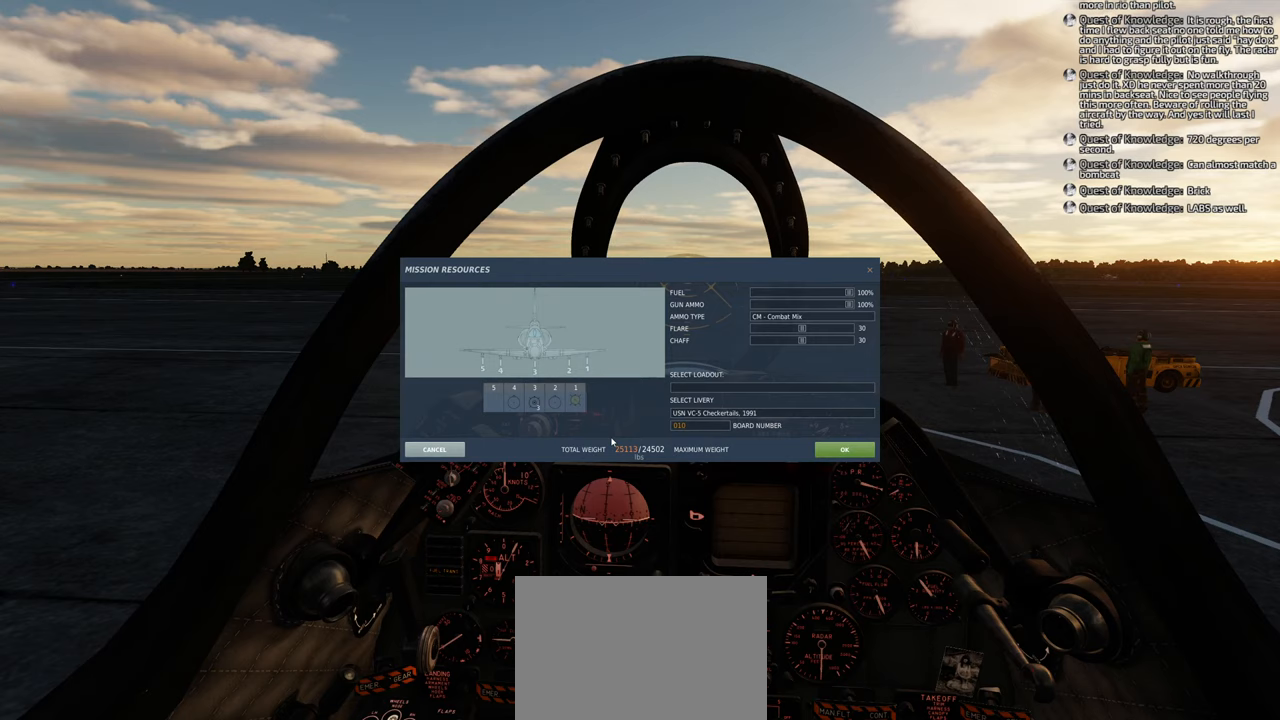
{"buttons": [], "left_stick": "center", "right_stick": "center", "events": [[33, "right_stick", "up-left"], [317, "right_stick", "center"]]}
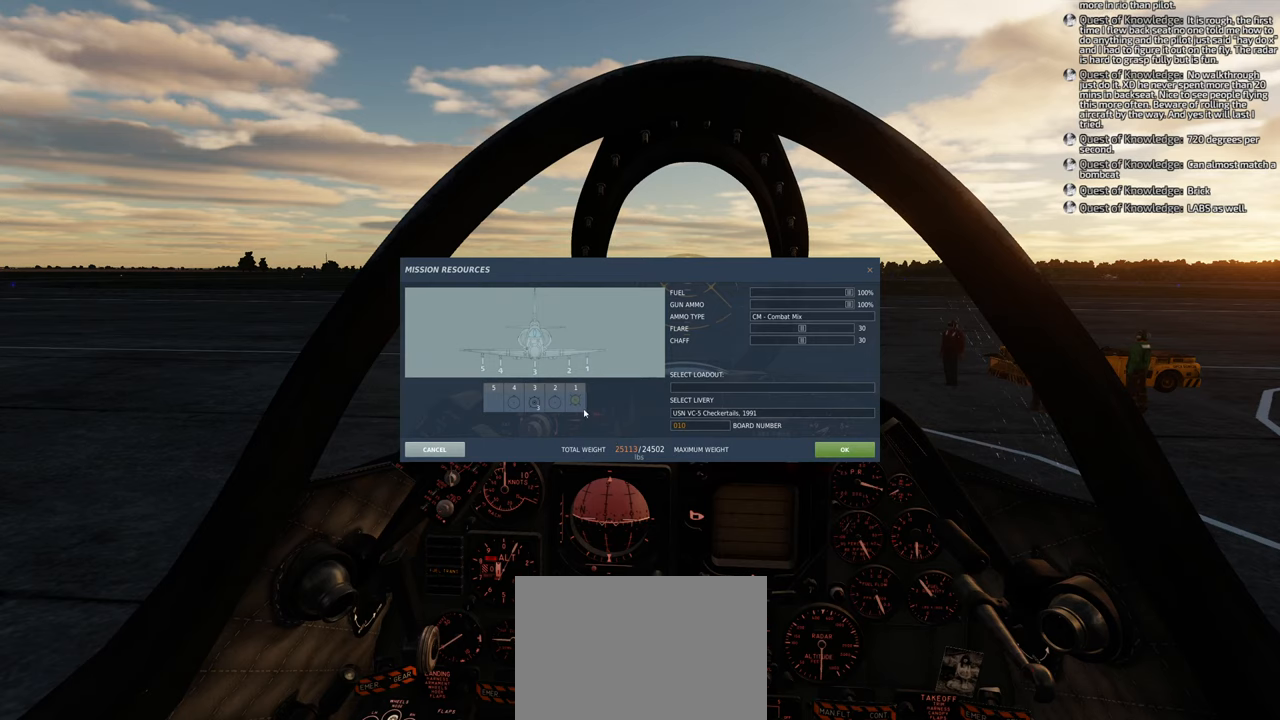
{"buttons": [], "left_stick": "center", "right_stick": "center", "events": []}
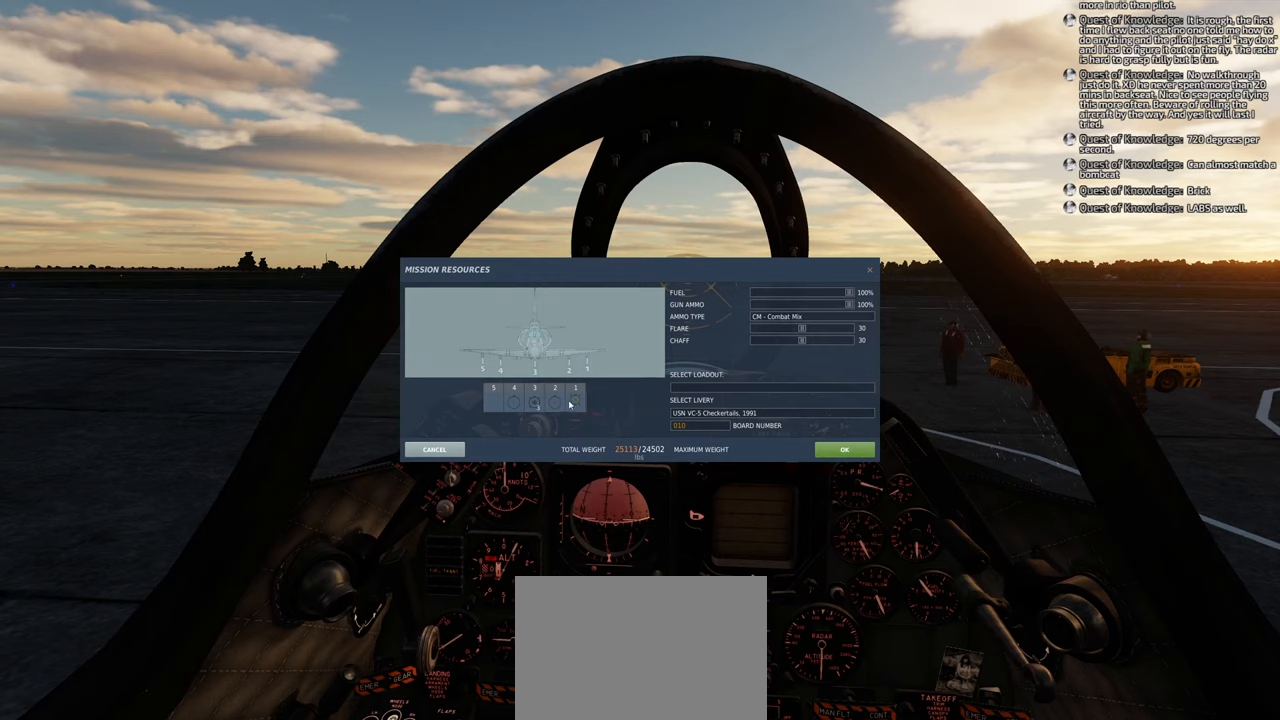
{"buttons": [], "left_stick": "center", "right_stick": "center", "events": []}
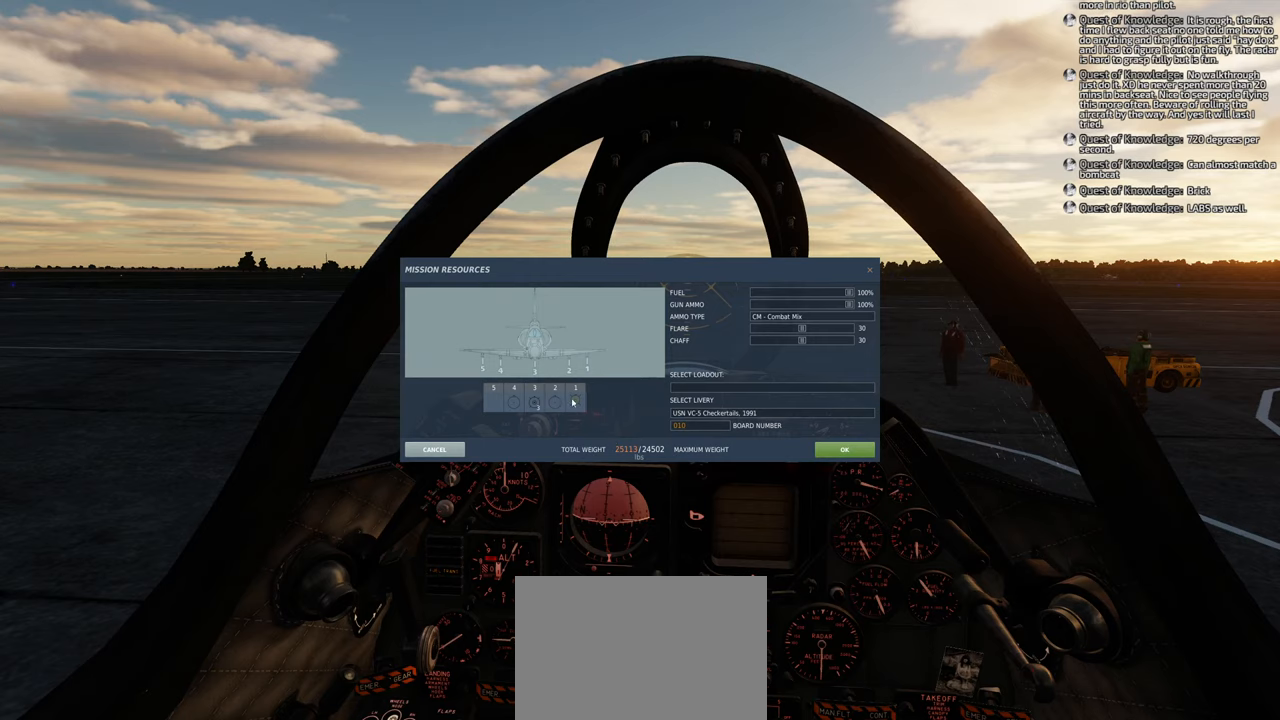
{"buttons": [], "left_stick": "center", "right_stick": "down-right", "events": [[17, "L1", "down"], [183, "L1", "up"], [417, "right_stick", "down-right"]]}
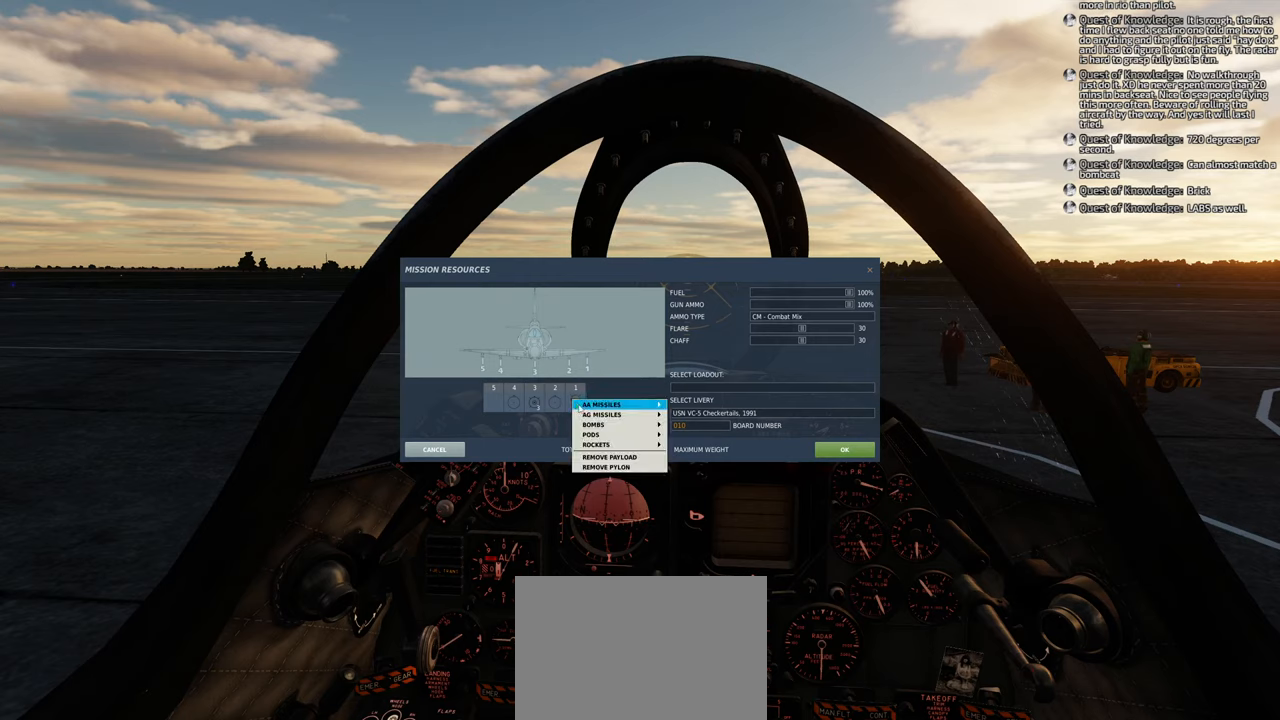
{"buttons": [], "left_stick": "center", "right_stick": "center", "events": [[267, "right_stick", "center"]]}
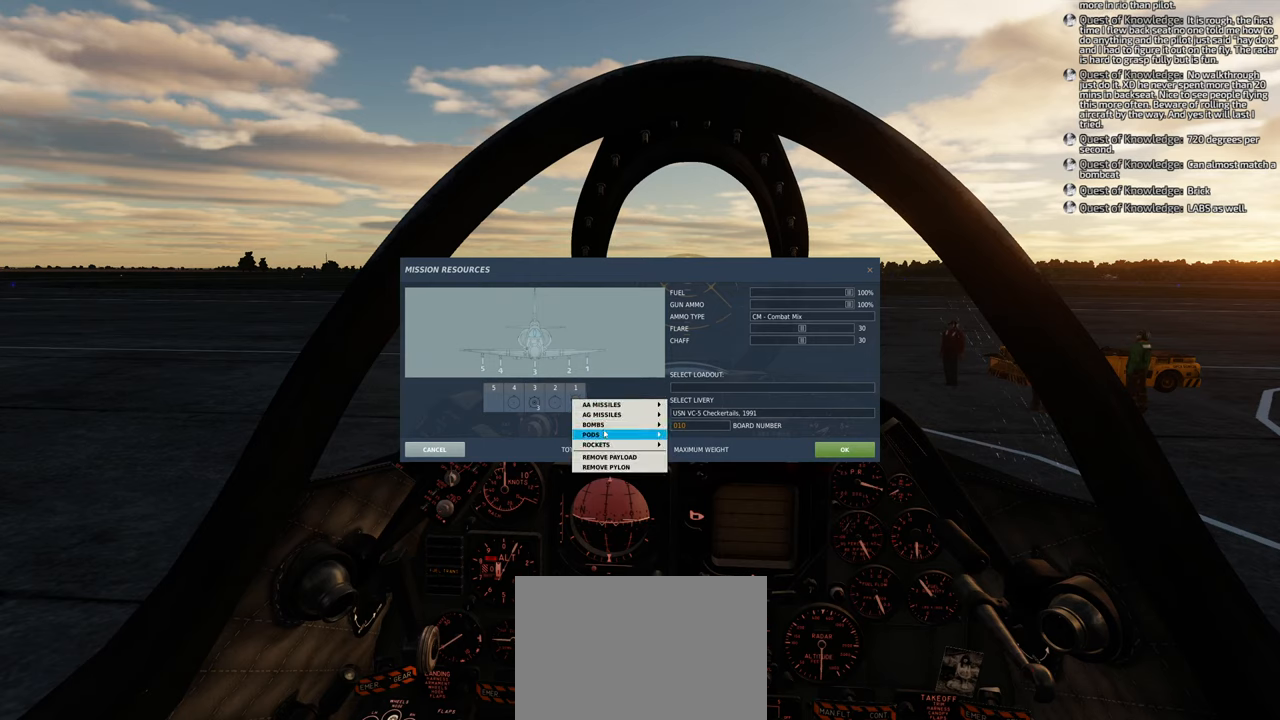
{"buttons": [], "left_stick": "center", "right_stick": "center", "events": [[383, "R1", "down"], [467, "R1", "up"]]}